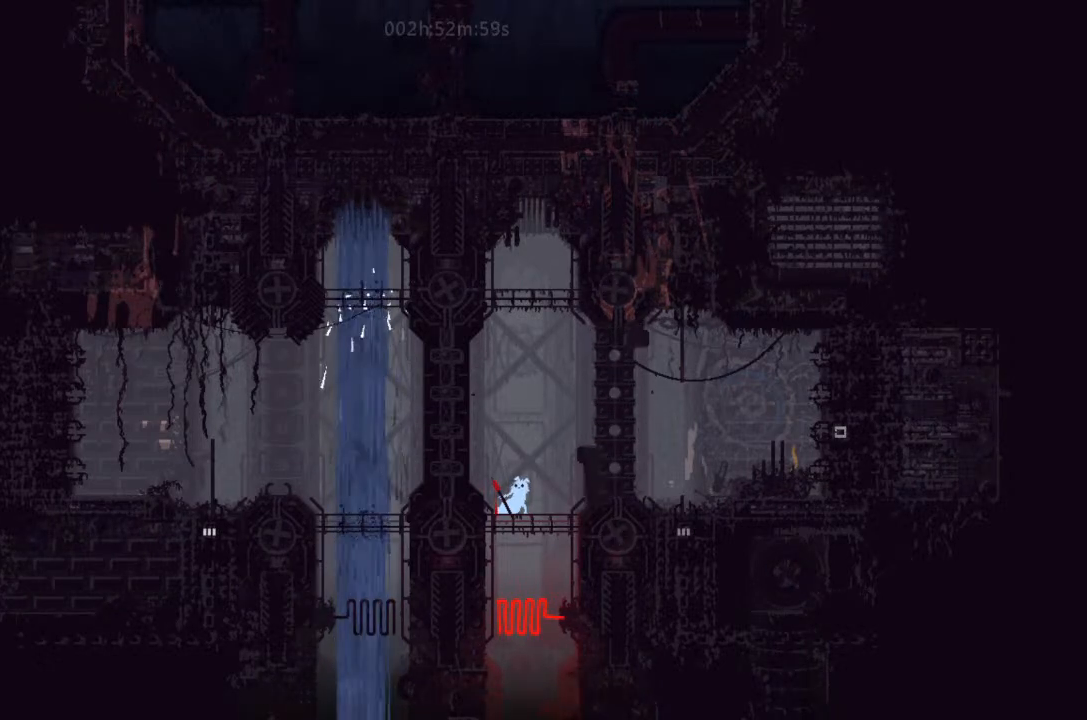
Gameplay with keyboard and mouse; each line is a JSON object with the keys held at the frame after it. "events" lists presses ("down") and releases ("up") of "down", "g", "j", "left", "right", "t" and "up" between this image and that frame as [ms after this image, input, new state], when the widget could be followed in between. No other keys are recorded. Mouse buttons are not recorded. Not read: mouse_move.
{"keys": ["up"], "events": [[433, "up", "down"]]}
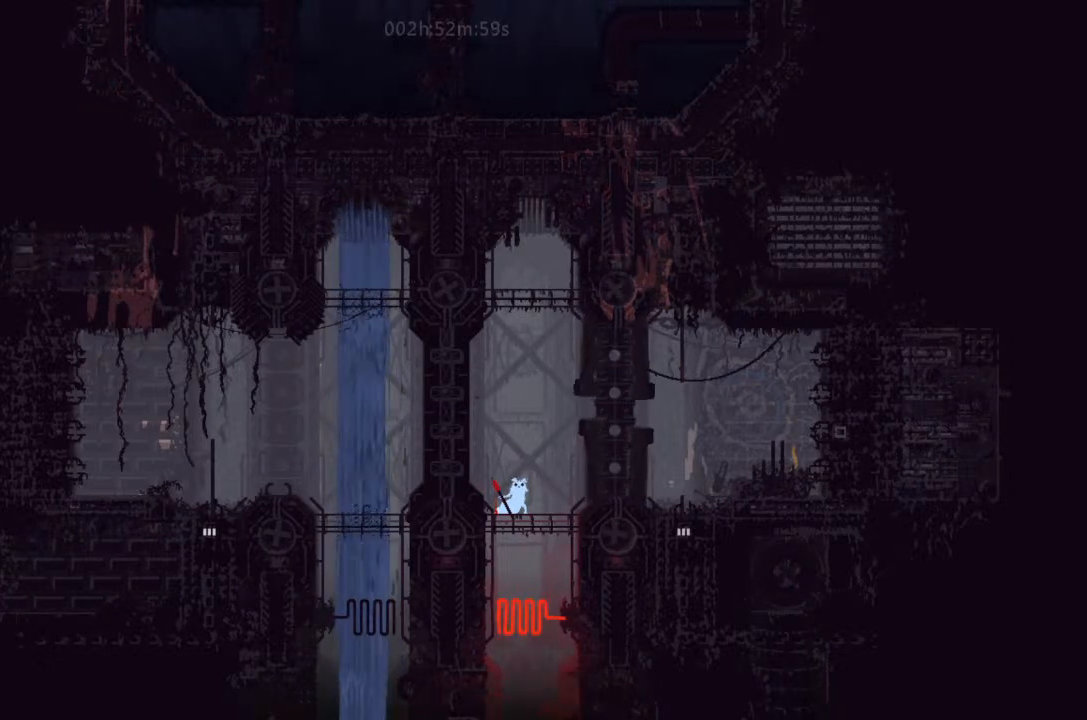
{"keys": [], "events": [[100, "up", "up"], [233, "right", "down"], [466, "right", "up"]]}
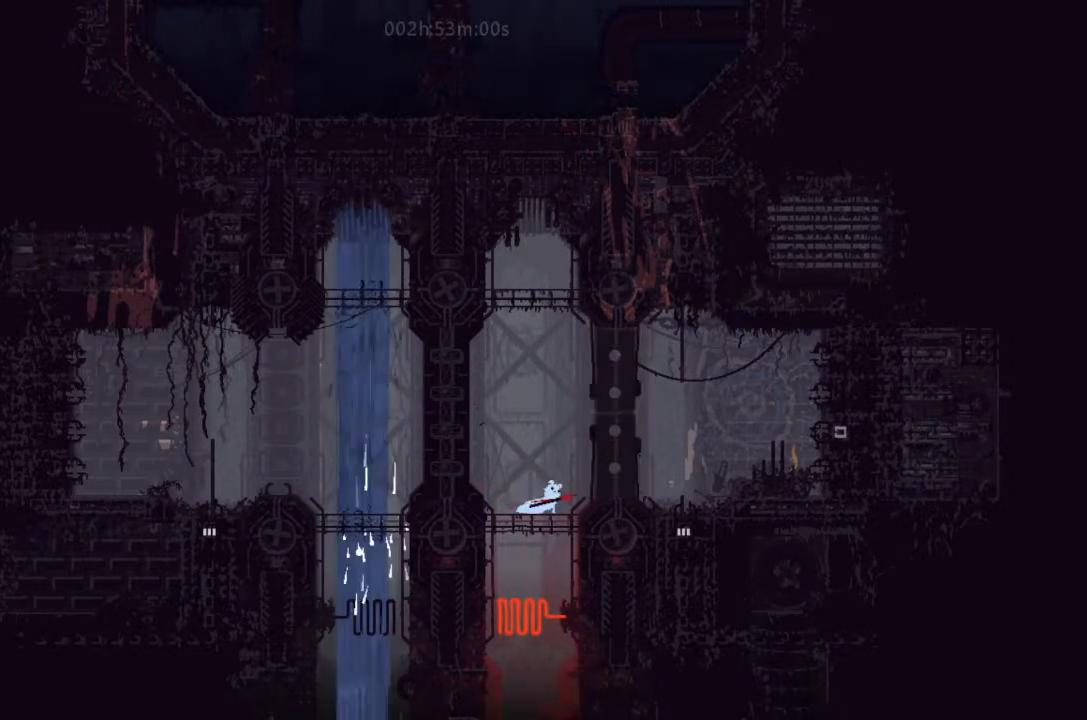
{"keys": ["j", "right"], "events": [[33, "left", "down"], [66, "j", "down"], [100, "left", "up"], [366, "right", "down"]]}
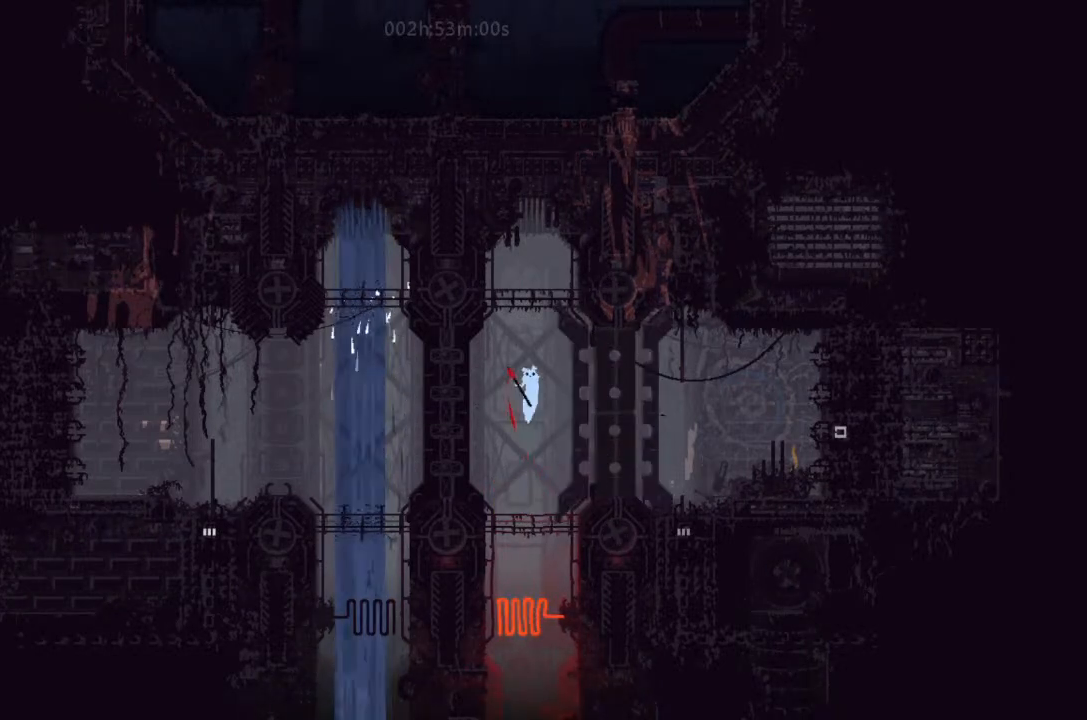
{"keys": ["down", "j", "left"], "events": [[66, "j", "up"], [100, "right", "up"], [200, "down", "down"], [200, "left", "down"], [466, "j", "down"]]}
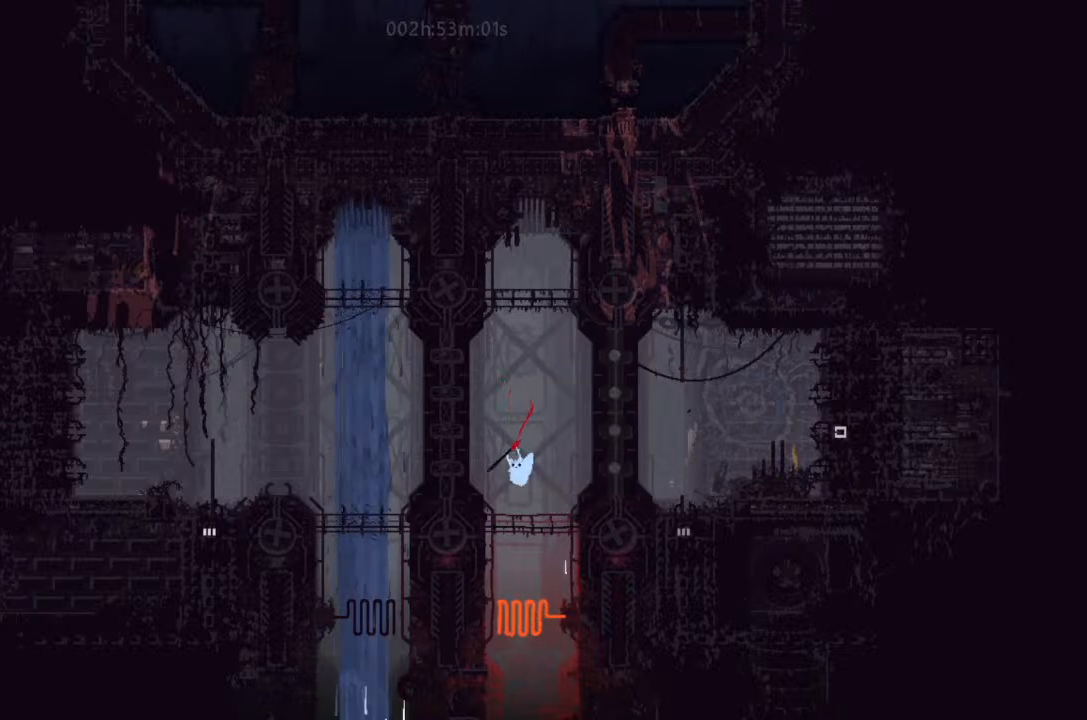
{"keys": ["right", "up"], "events": [[100, "j", "up"], [233, "down", "up"], [233, "left", "up"], [400, "right", "down"], [400, "up", "down"]]}
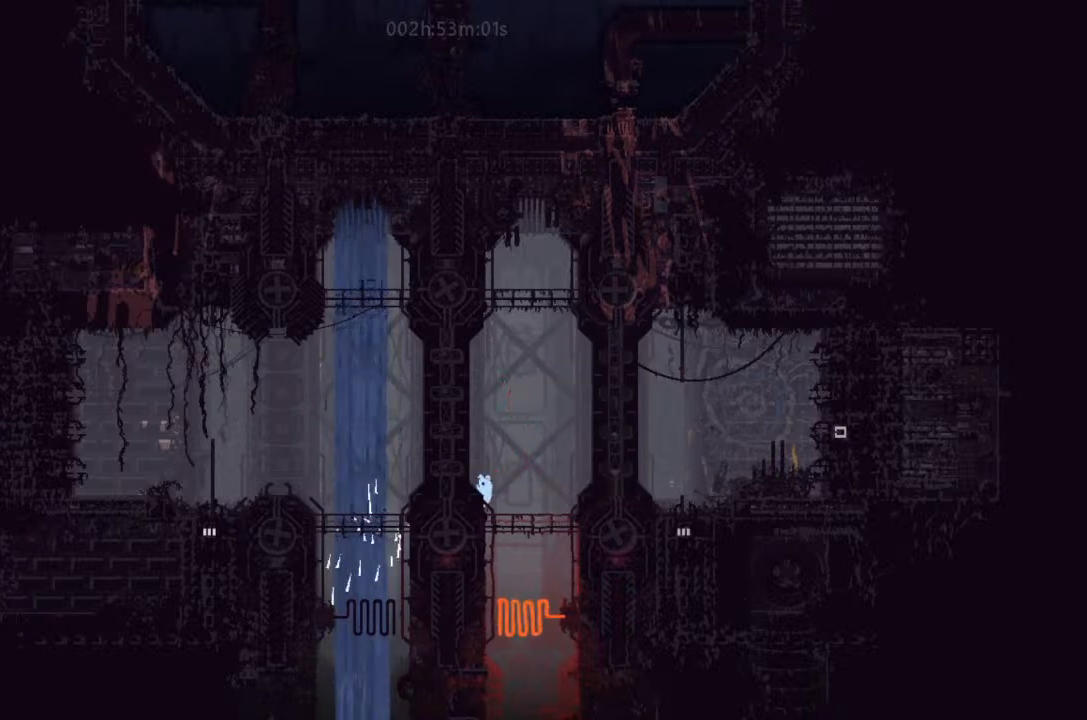
{"keys": ["j", "left"], "events": [[33, "up", "up"], [400, "right", "up"], [433, "j", "down"], [433, "left", "down"]]}
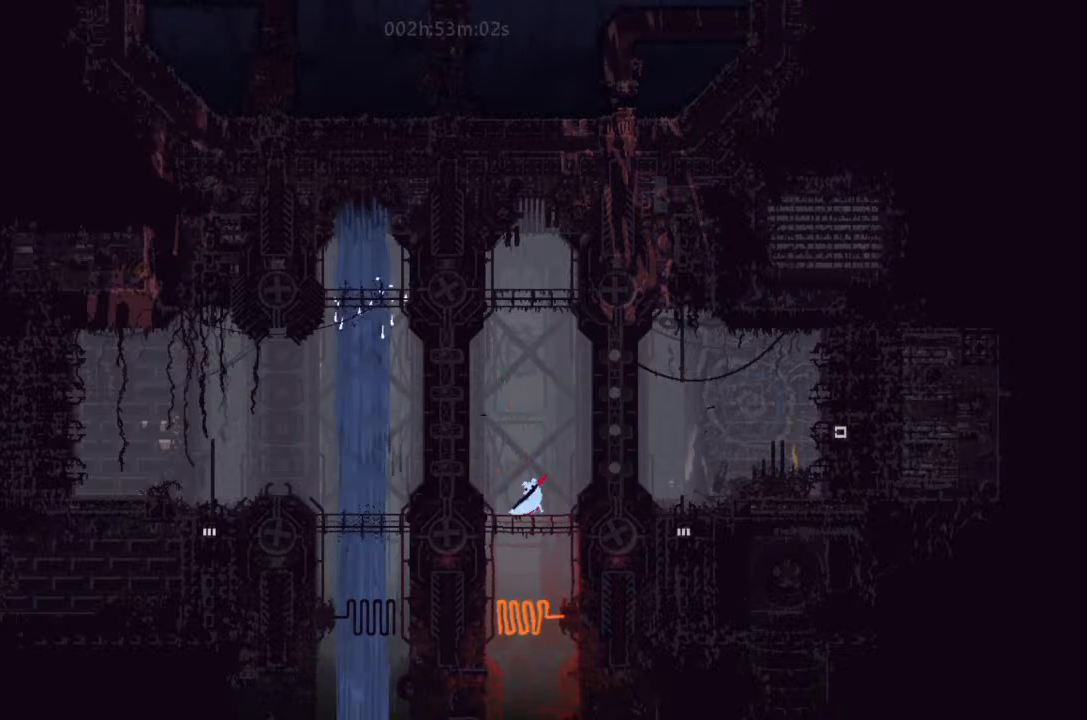
{"keys": ["down", "left"], "events": [[100, "left", "up"], [100, "right", "down"], [400, "j", "up"], [466, "down", "down"], [466, "left", "down"], [466, "right", "up"]]}
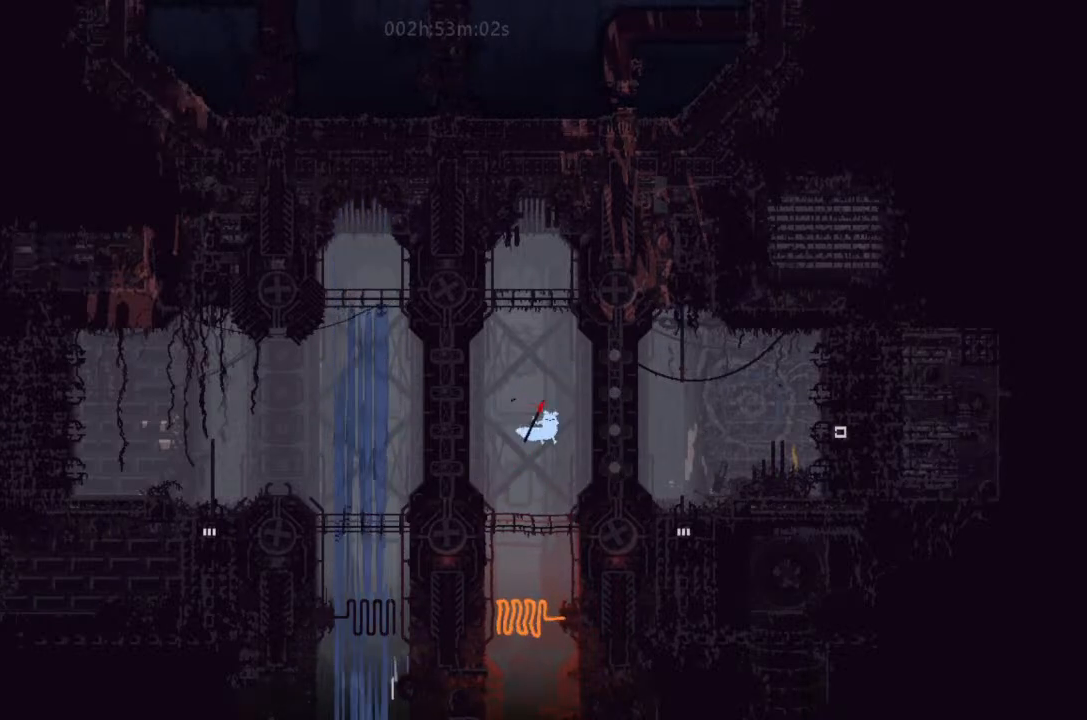
{"keys": ["j", "left"], "events": [[233, "j", "down"], [366, "j", "up"], [400, "j", "down"], [433, "down", "up"]]}
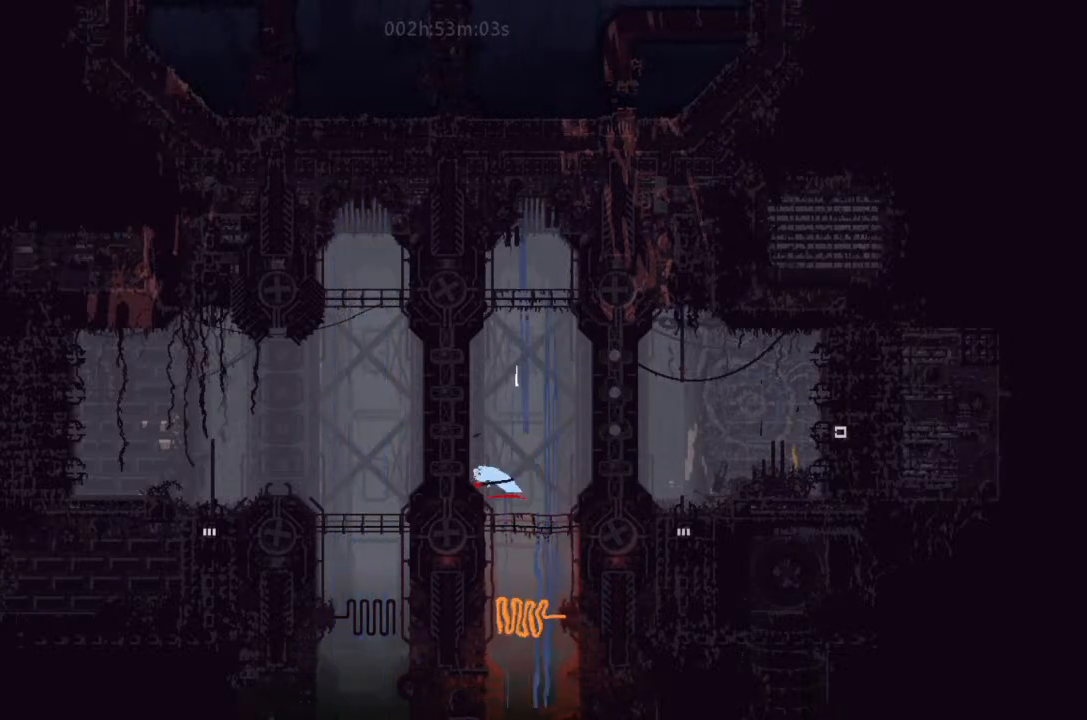
{"keys": ["up"], "events": [[33, "left", "up"], [100, "j", "up"], [100, "up", "down"], [266, "up", "up"], [433, "up", "down"]]}
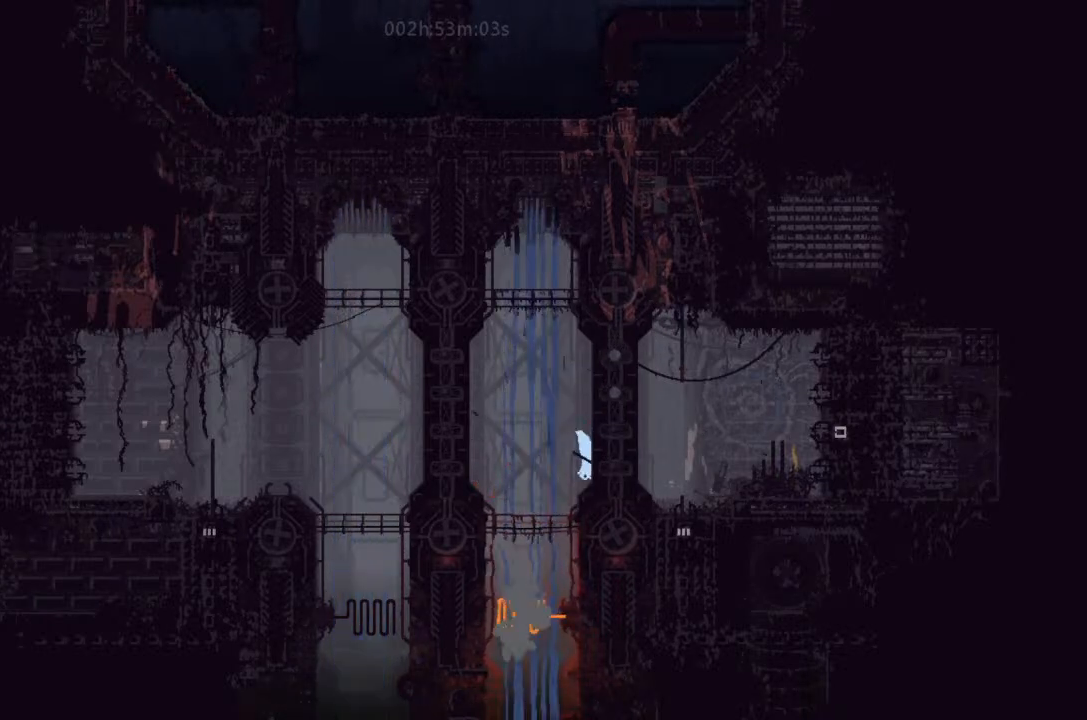
{"keys": [], "events": [[33, "left", "down"], [66, "up", "up"], [100, "up", "down"], [266, "up", "up"], [400, "left", "up"]]}
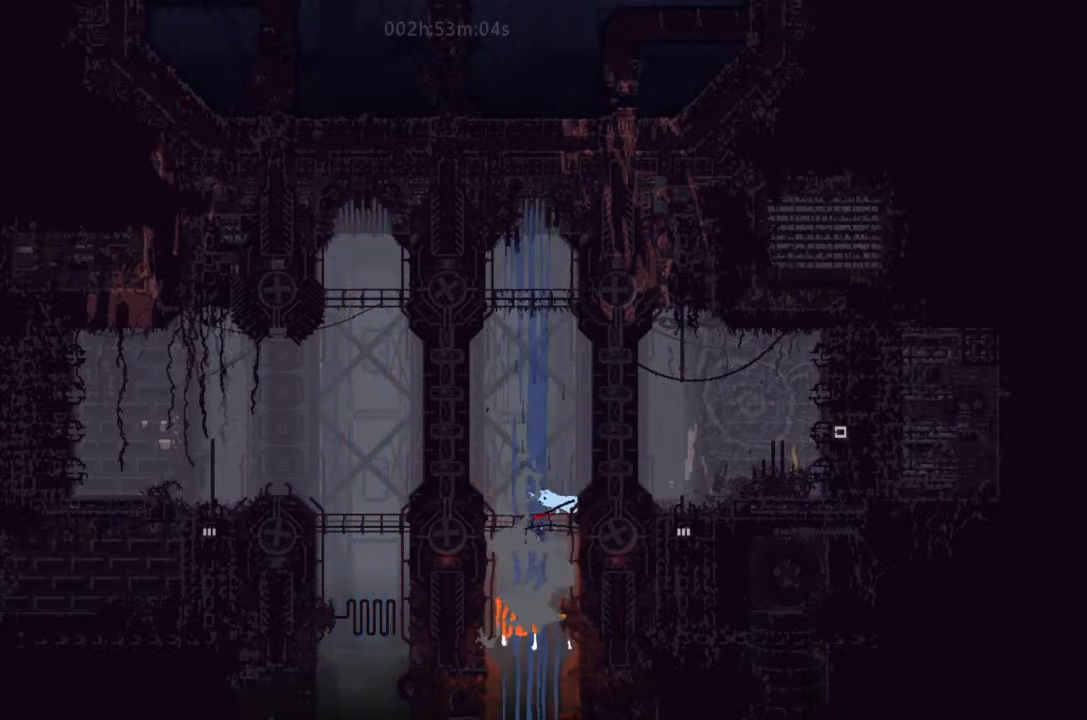
{"keys": ["j"], "events": [[233, "j", "down"]]}
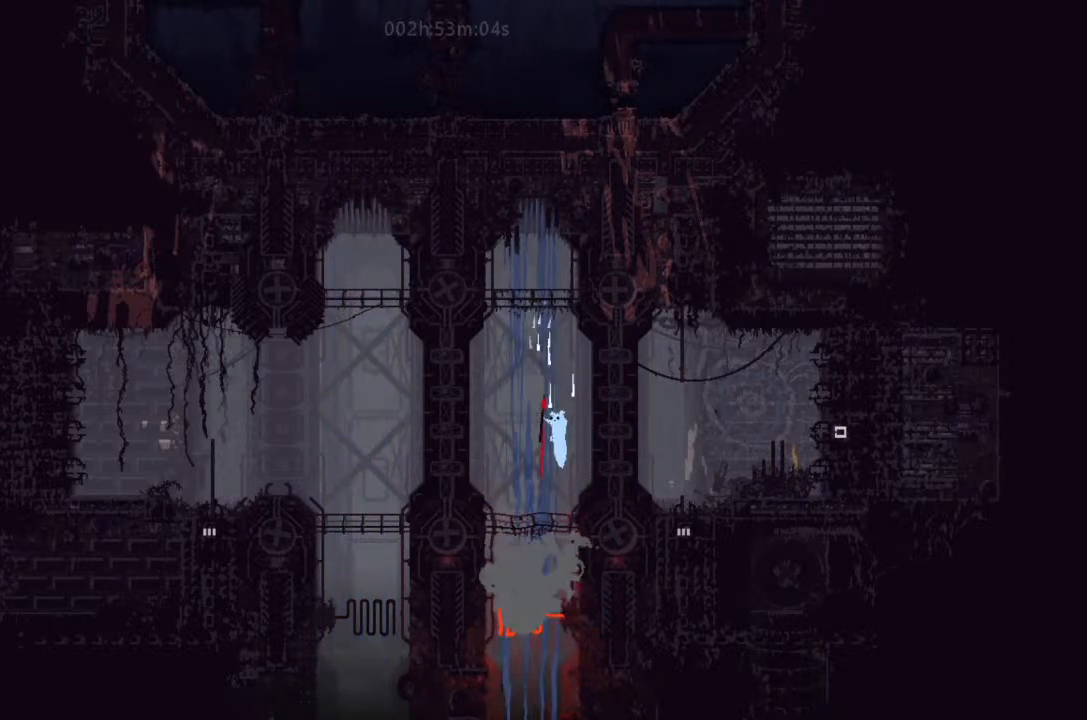
{"keys": ["down", "left"], "events": [[100, "right", "down"], [133, "j", "up"], [133, "right", "up"], [266, "down", "down"], [266, "left", "down"]]}
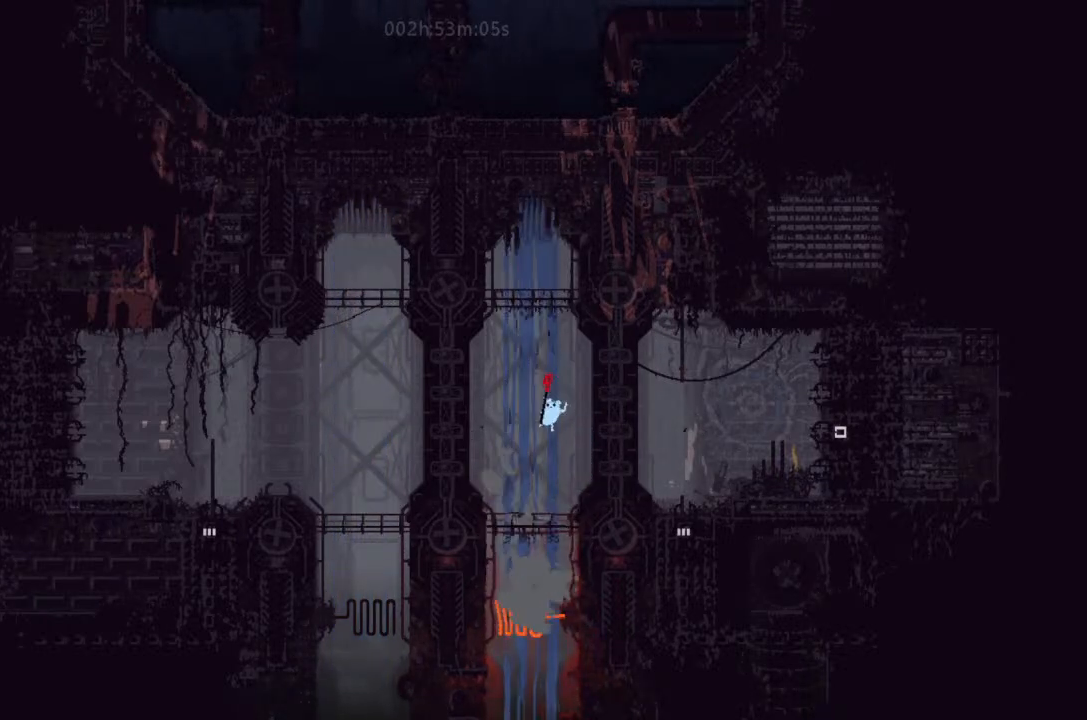
{"keys": ["j", "right"], "events": [[133, "j", "down"], [233, "down", "up"], [233, "j", "up"], [266, "j", "down"], [366, "left", "up"], [366, "right", "down"], [400, "j", "up"], [466, "j", "down"]]}
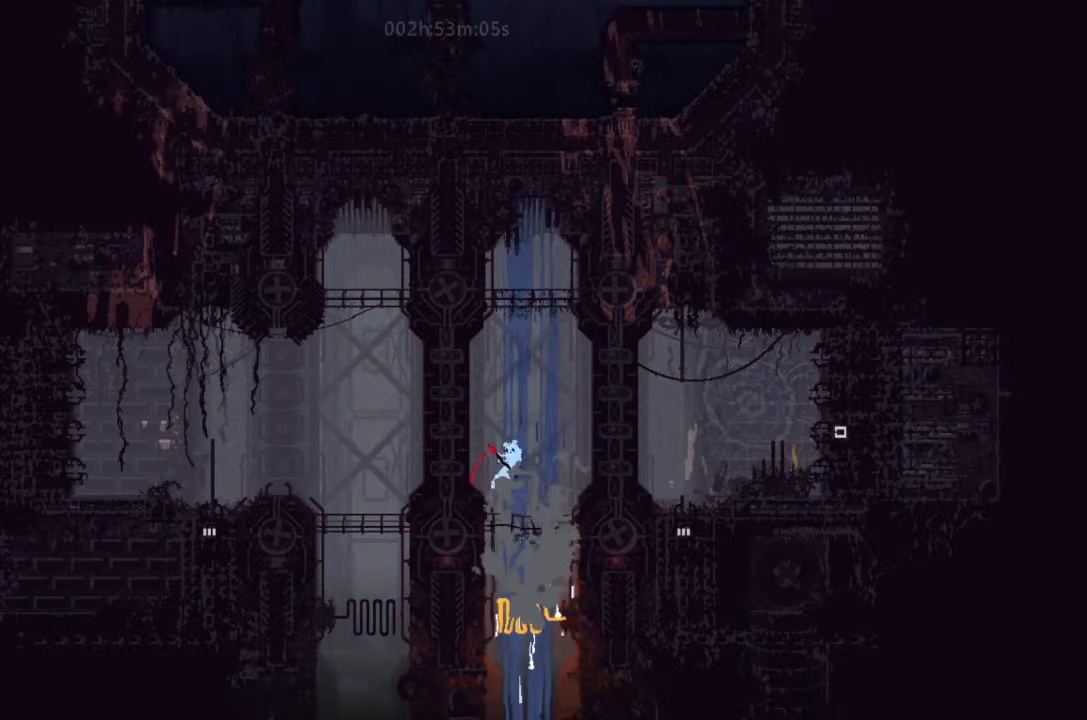
{"keys": ["j"], "events": [[100, "up", "down"], [133, "j", "up"], [133, "right", "up"], [233, "left", "down"], [266, "left", "up"], [266, "up", "up"], [466, "j", "down"]]}
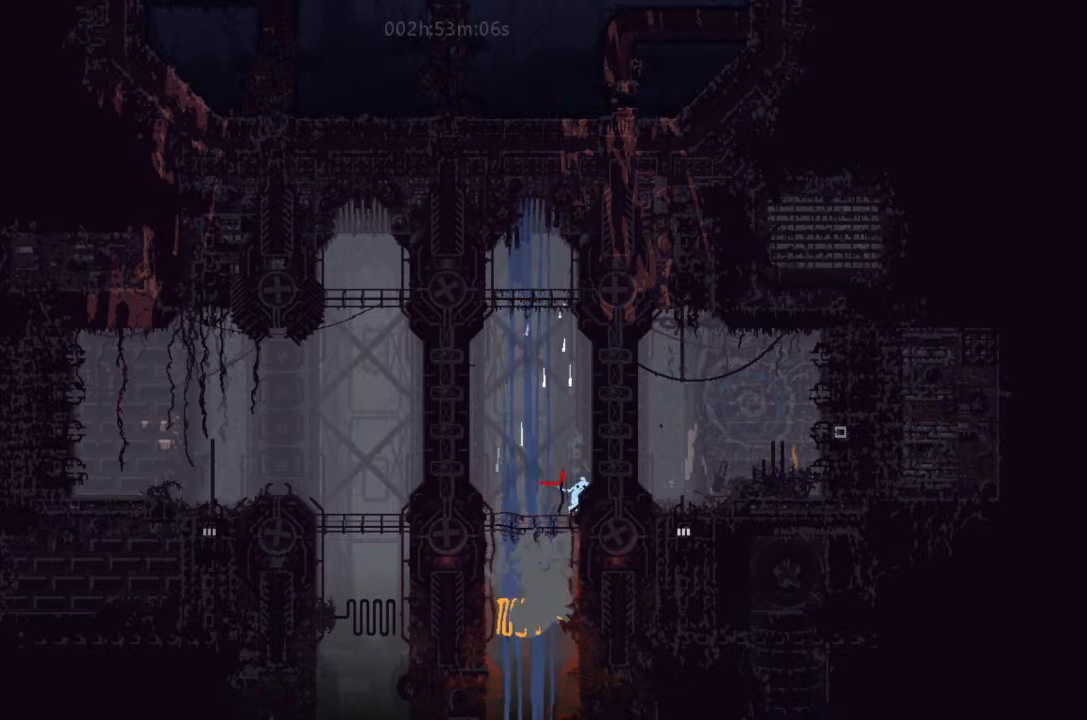
{"keys": ["j", "right"], "events": [[433, "right", "down"]]}
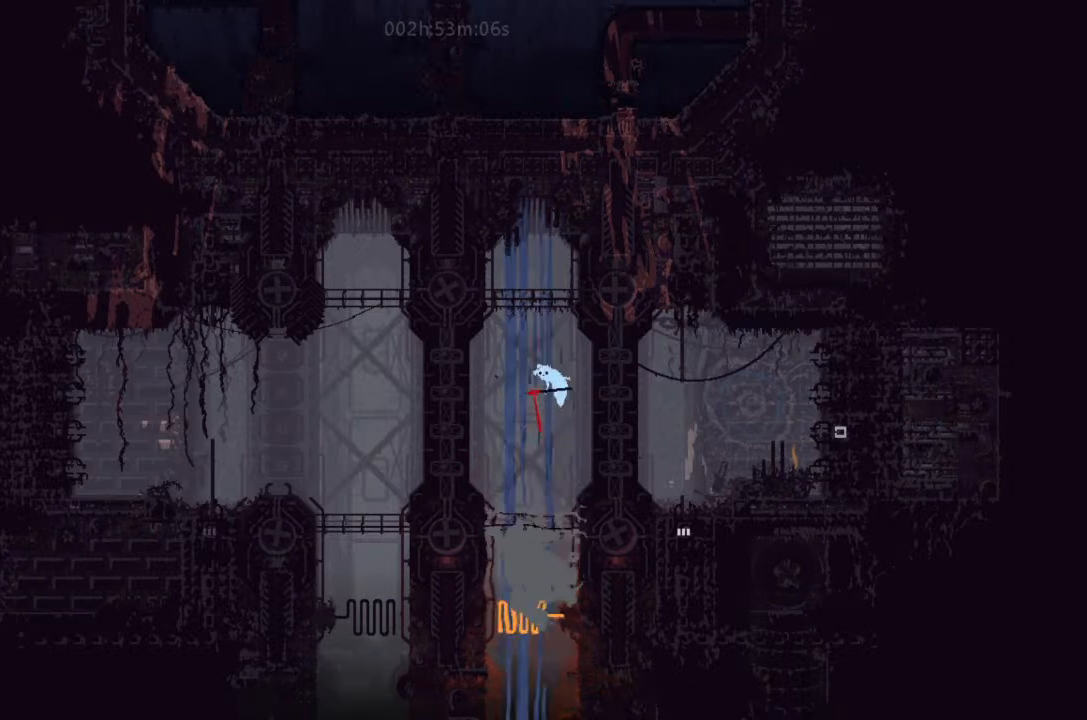
{"keys": ["down", "j", "left"], "events": [[66, "j", "up"], [66, "right", "up"], [233, "down", "down"], [233, "left", "down"], [433, "j", "down"]]}
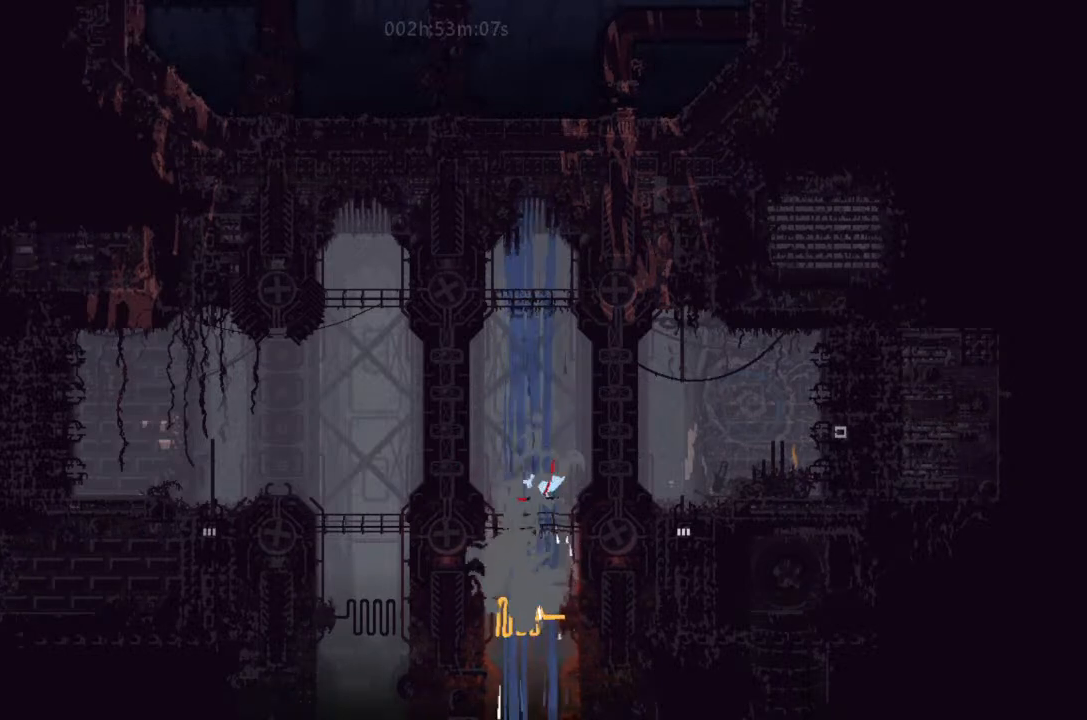
{"keys": ["j", "right"], "events": [[66, "down", "up"], [100, "j", "up"], [133, "j", "down"], [200, "left", "up"], [200, "right", "down"], [366, "j", "up"], [433, "j", "down"]]}
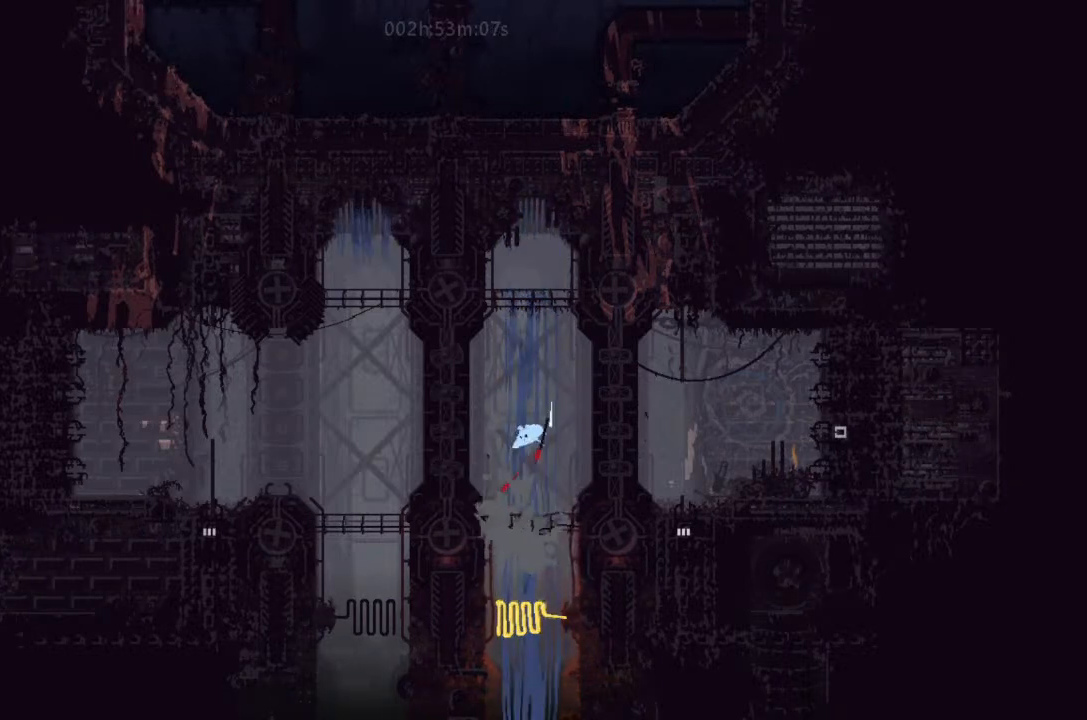
{"keys": ["left"], "events": [[66, "up", "down"], [100, "j", "up"], [100, "right", "up"], [266, "up", "up"], [433, "left", "down"]]}
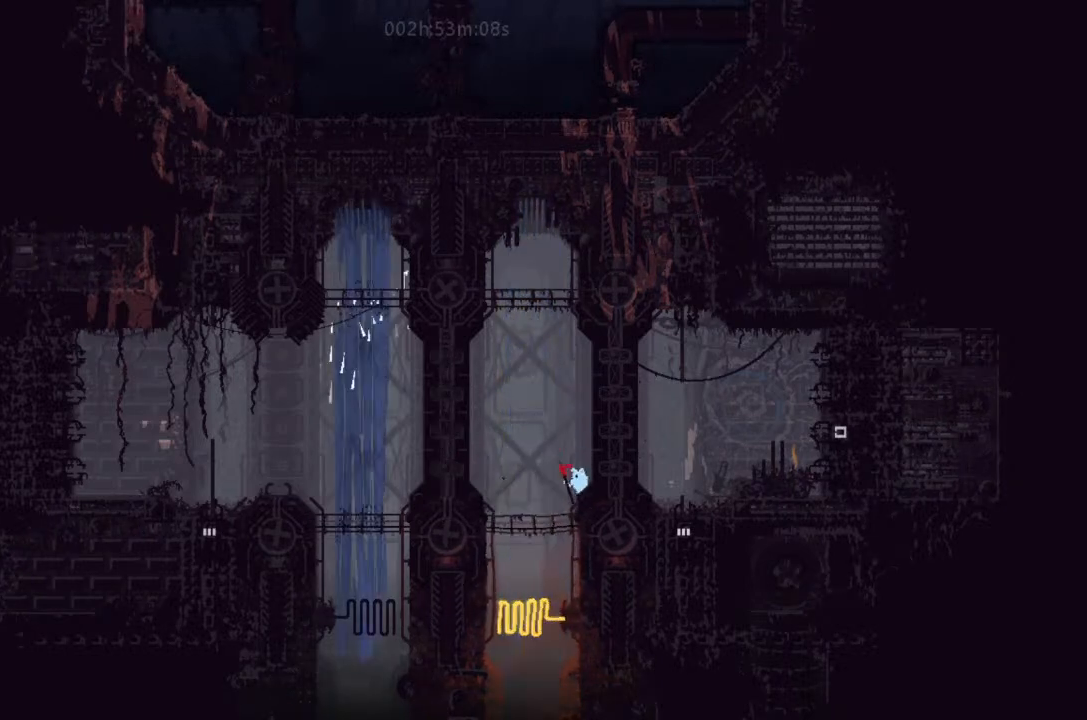
{"keys": [], "events": [[233, "left", "up"]]}